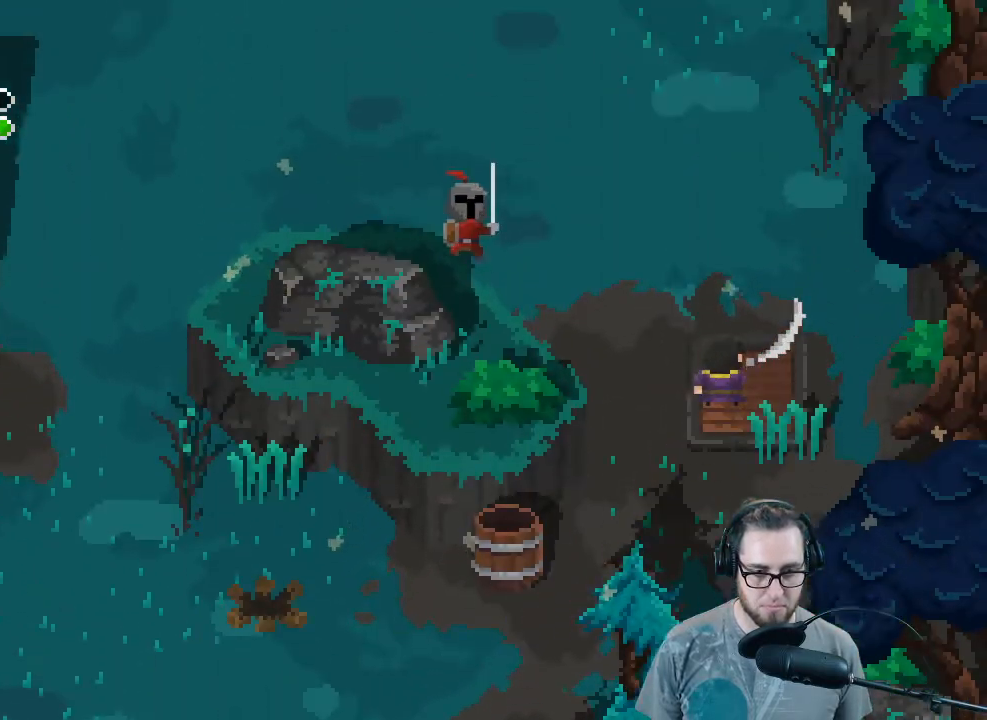
Gameplay with a controller (Xbox layout); each line is a JSON object with the inputs held at the frame after it. "events" lists button and stick changes between this image and that frame as [ms after this image, input, new state], when the widget could be followed in between. Not read: SHARE Z.
{"buttons": ["R2"], "left_stick": "right", "right_stick": "up-left", "events": [[233, "right_stick", "up-left"], [400, "R2", "down"], [467, "left_stick", "right"]]}
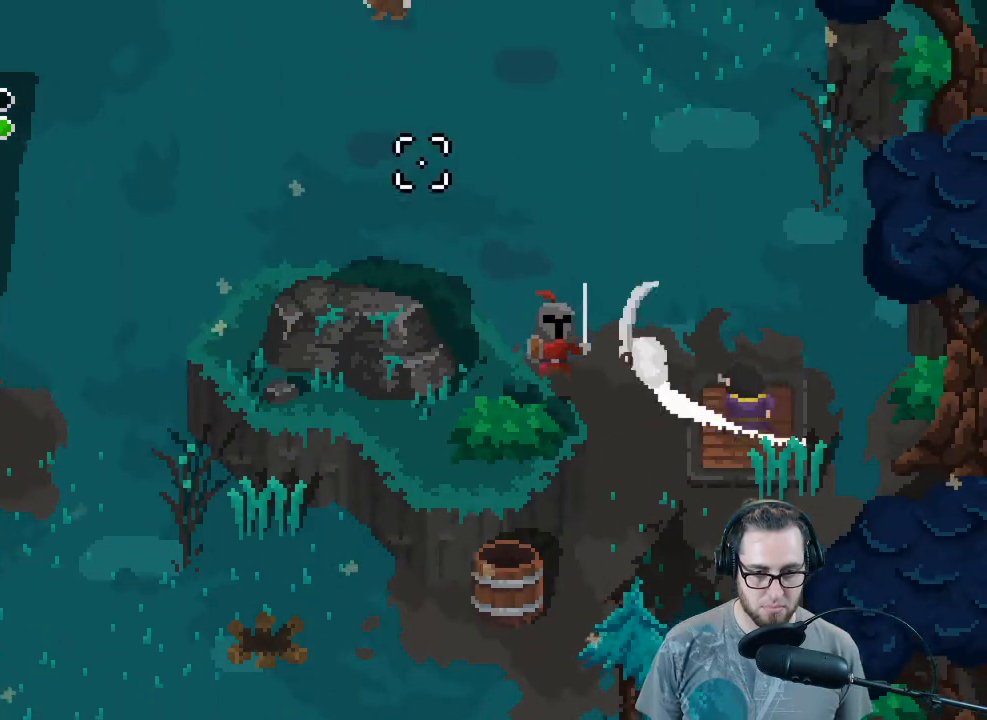
{"buttons": [], "left_stick": "up", "right_stick": "left", "events": [[67, "R2", "up"], [67, "left_stick", "up-right"], [167, "R2", "down"], [367, "R2", "up"], [400, "left_stick", "up"], [433, "right_stick", "left"]]}
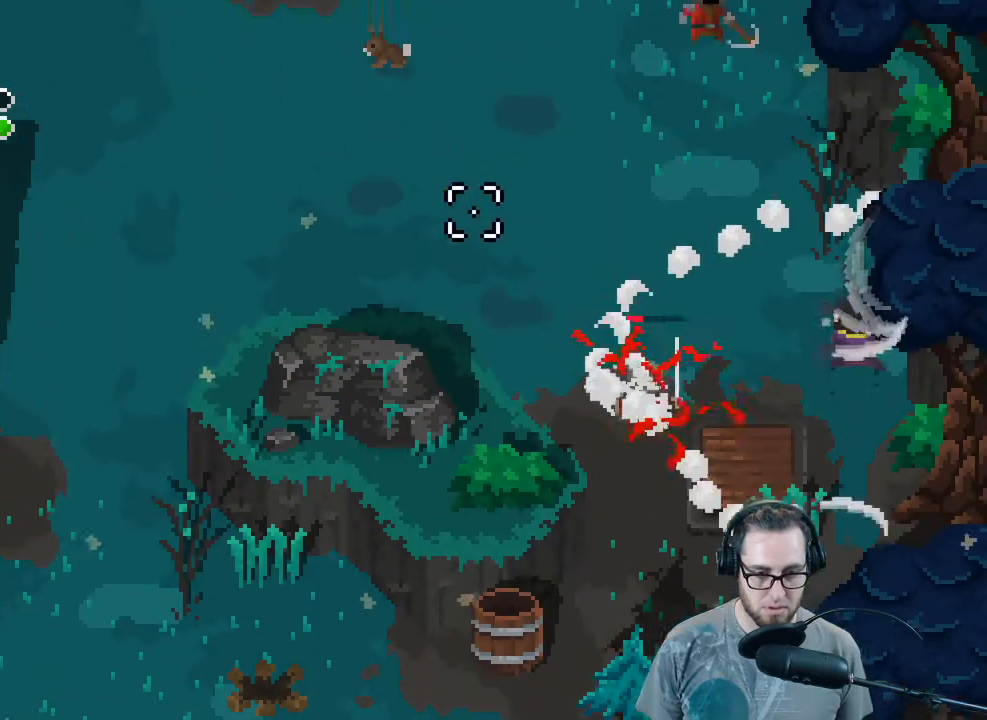
{"buttons": ["R2"], "left_stick": "up-left", "right_stick": "left", "events": [[433, "R2", "down"], [500, "left_stick", "up-left"]]}
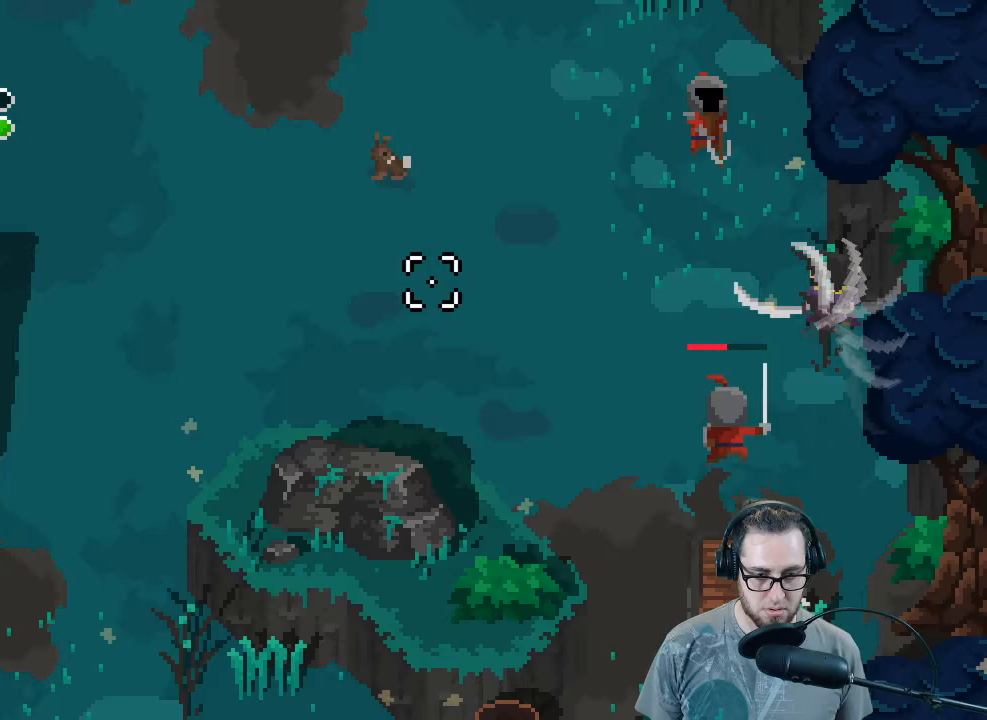
{"buttons": [], "left_stick": "left", "right_stick": "center", "events": [[200, "R2", "up"], [267, "R2", "down"], [333, "left_stick", "left"], [400, "R2", "up"], [500, "right_stick", "center"]]}
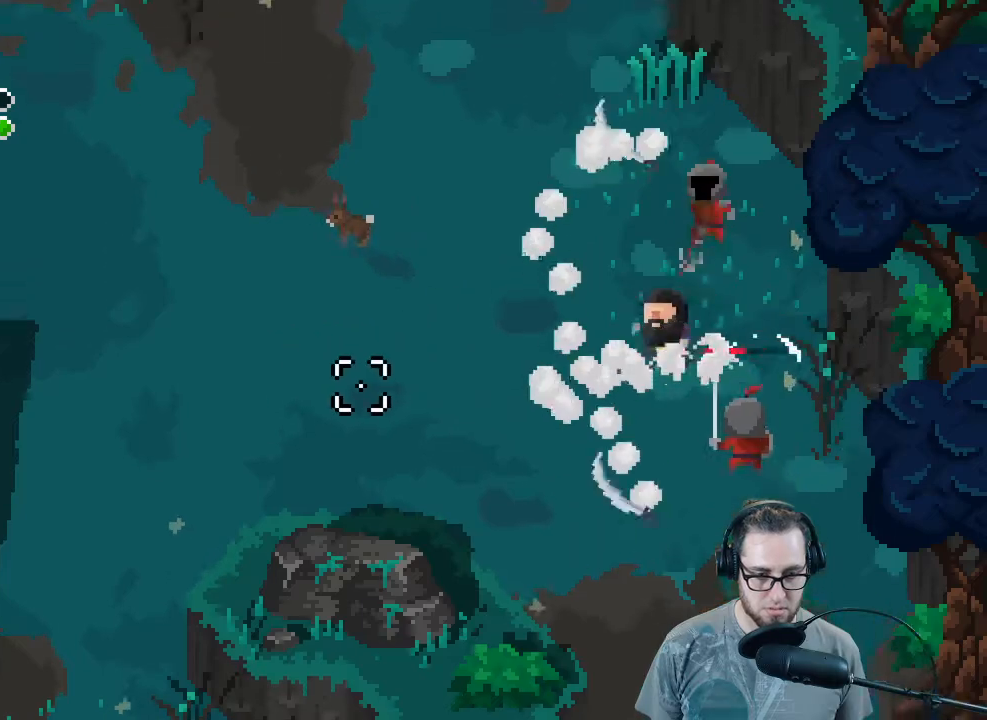
{"buttons": ["R2"], "left_stick": "left", "right_stick": "right", "events": [[33, "R2", "down"], [33, "right_stick", "up-right"], [267, "R2", "up"], [367, "R2", "down"], [367, "right_stick", "right"]]}
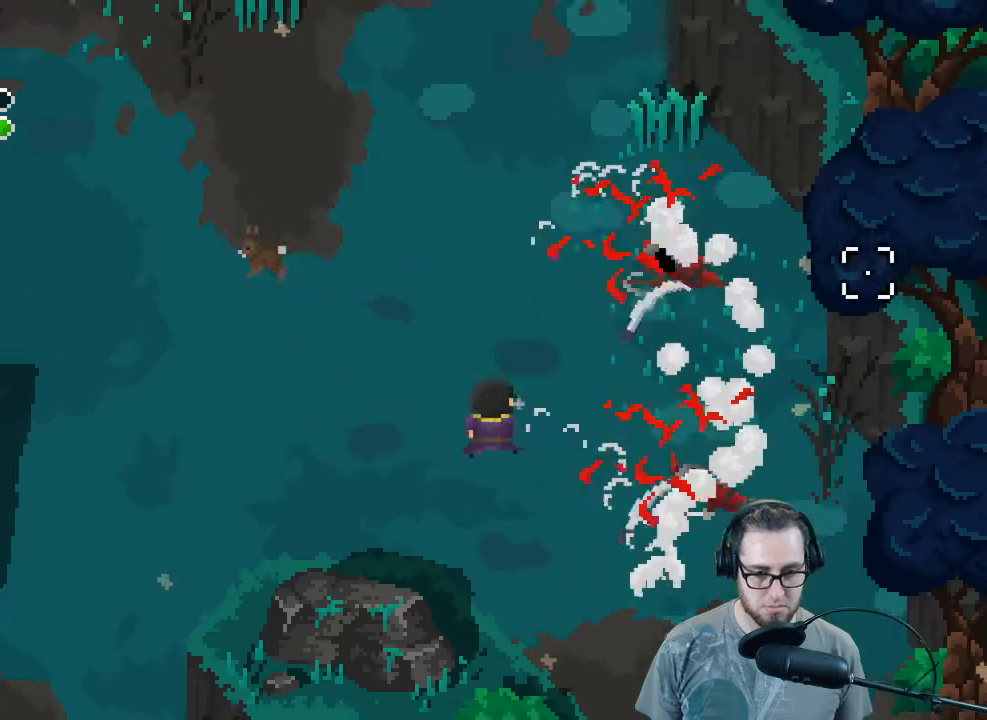
{"buttons": [], "left_stick": "up-left", "right_stick": "right", "events": [[33, "R2", "up"], [133, "R2", "down"], [267, "R2", "up"], [300, "left_stick", "up-left"]]}
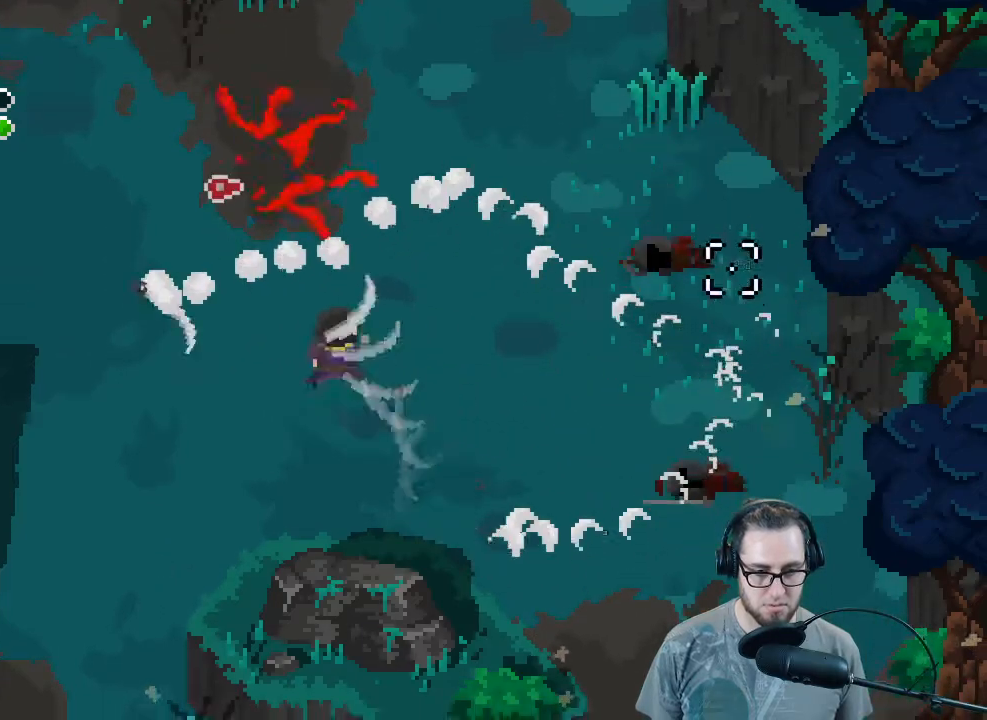
{"buttons": [], "left_stick": "down-left", "right_stick": "left", "events": [[67, "left_stick", "down-left"], [300, "left_stick", "down"], [300, "right_stick", "left"], [433, "left_stick", "down-left"]]}
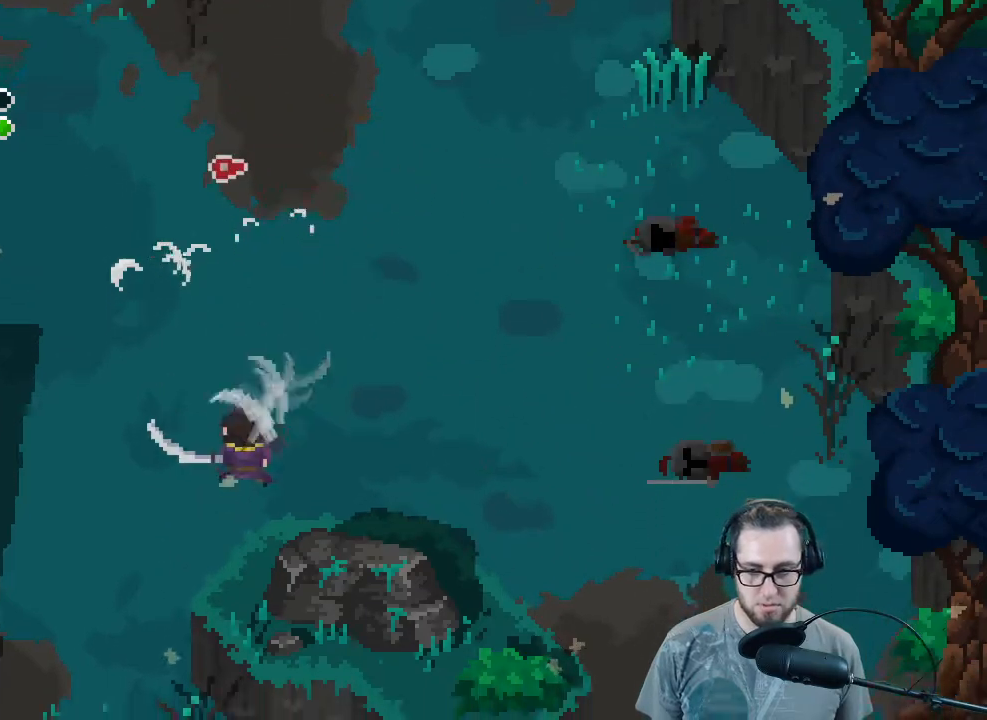
{"buttons": [], "left_stick": "down", "right_stick": "left", "events": [[267, "left_stick", "down"]]}
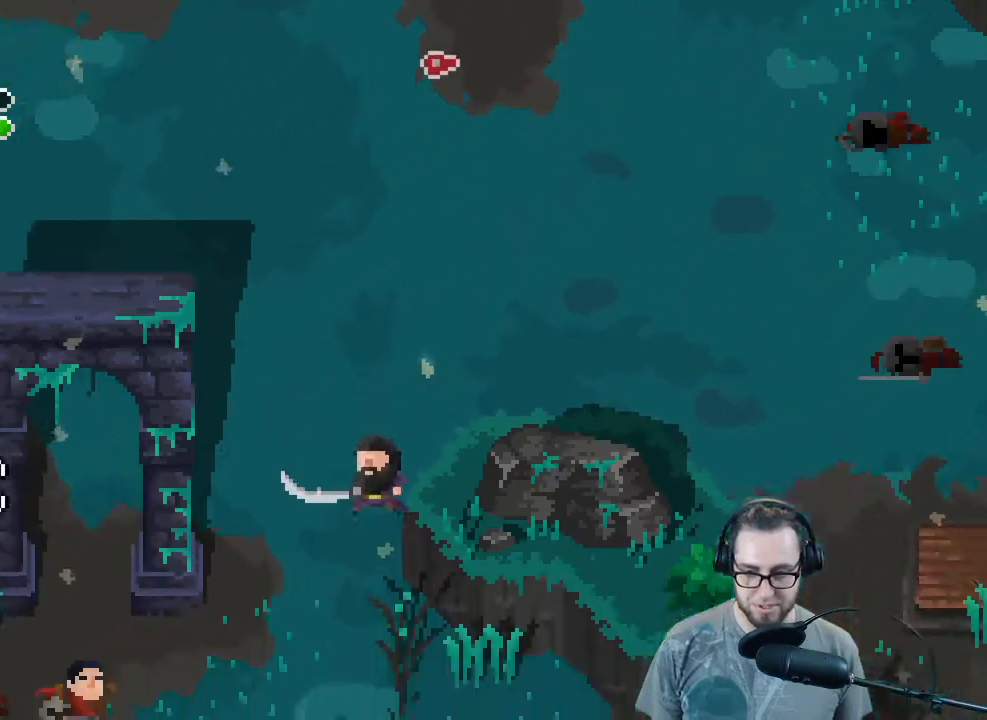
{"buttons": [], "left_stick": "down-left", "right_stick": "left", "events": [[133, "left_stick", "down-left"]]}
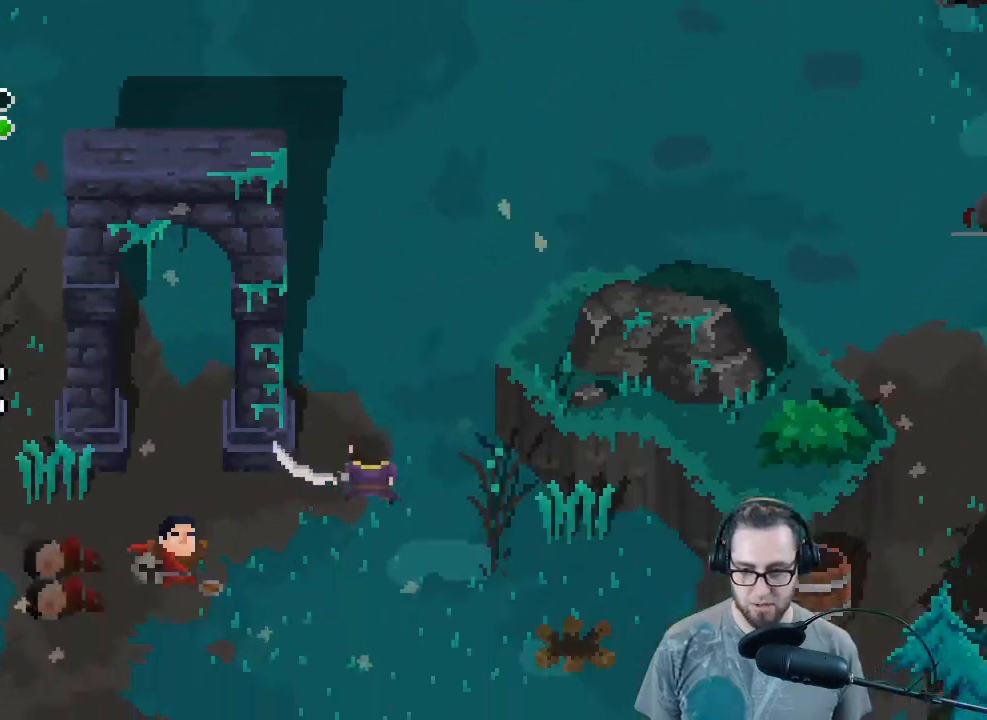
{"buttons": [], "left_stick": "left", "right_stick": "left", "events": [[333, "left_stick", "left"]]}
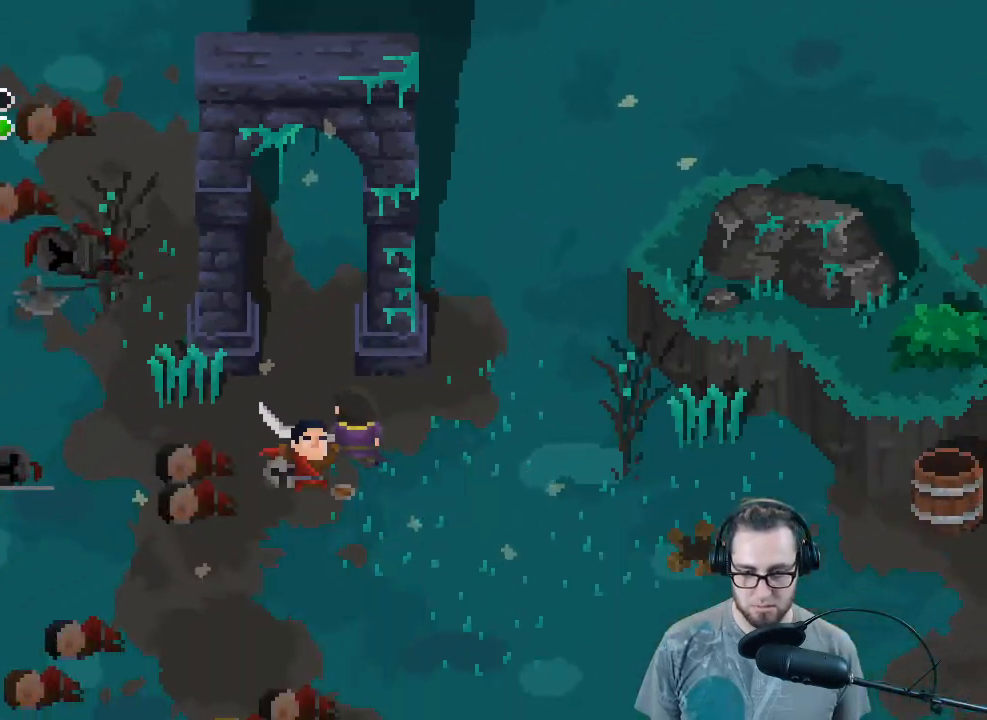
{"buttons": [], "left_stick": "left", "right_stick": "left", "events": [[333, "left_stick", "up-left"], [467, "left_stick", "left"]]}
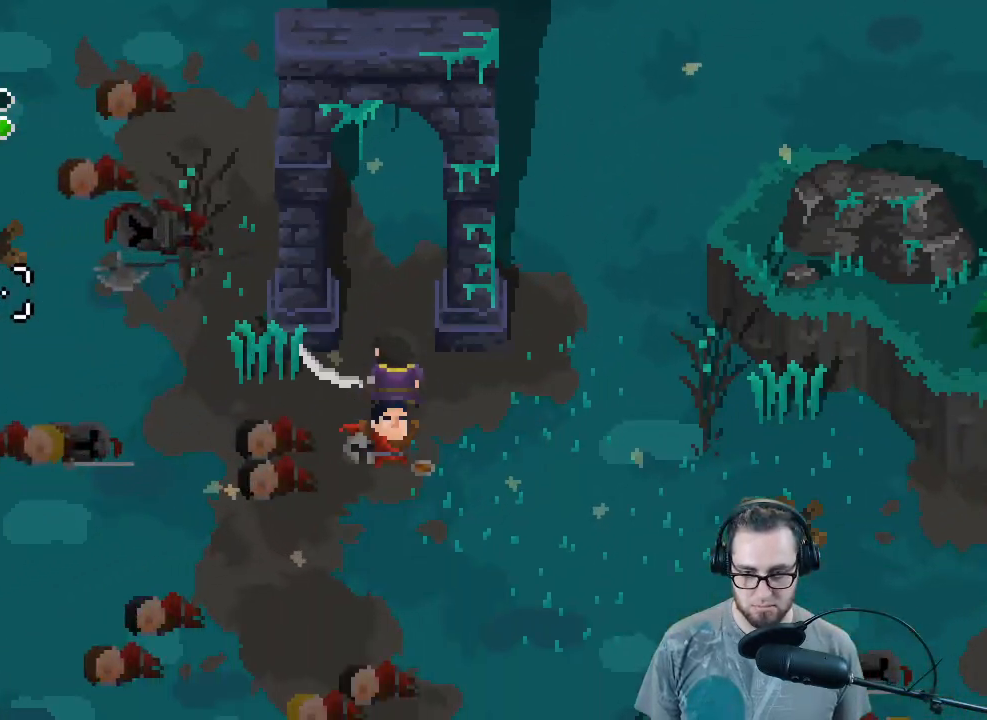
{"buttons": [], "left_stick": "up-left", "right_stick": "up-left", "events": [[333, "left_stick", "up-left"], [467, "right_stick", "up-left"]]}
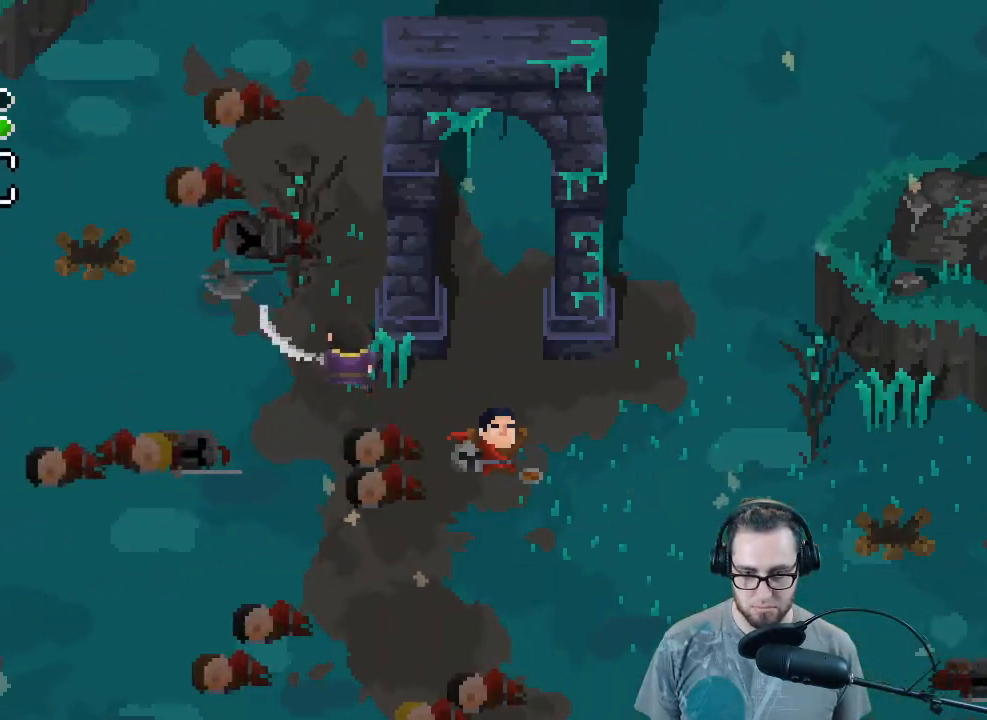
{"buttons": [], "left_stick": "up", "right_stick": "up-left", "events": [[333, "left_stick", "up"]]}
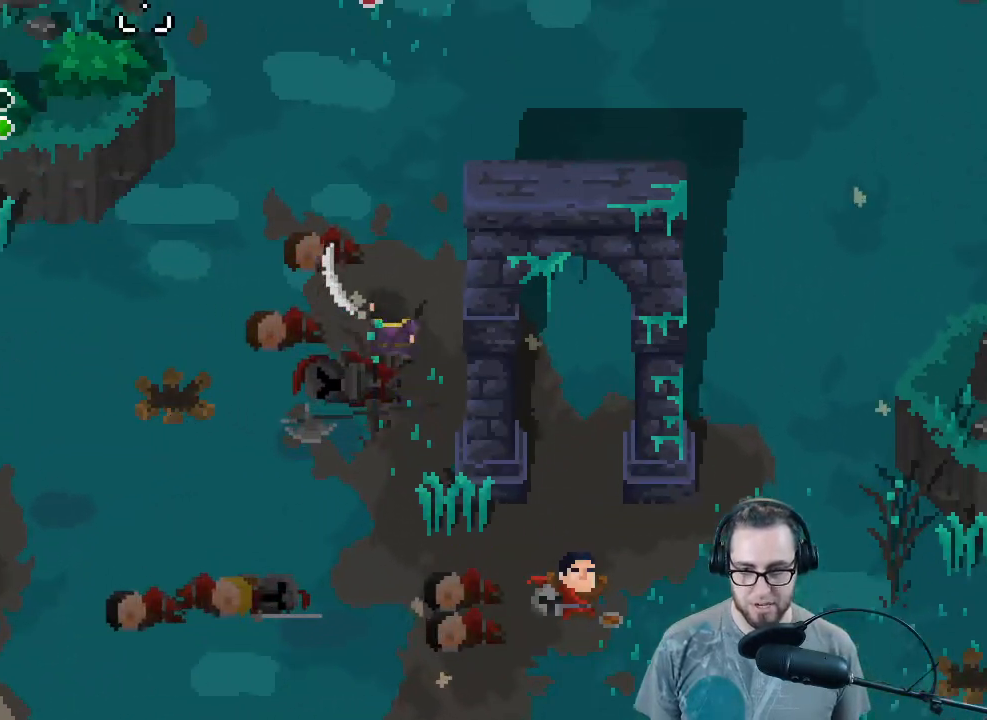
{"buttons": [], "left_stick": "up", "right_stick": "up-left", "events": []}
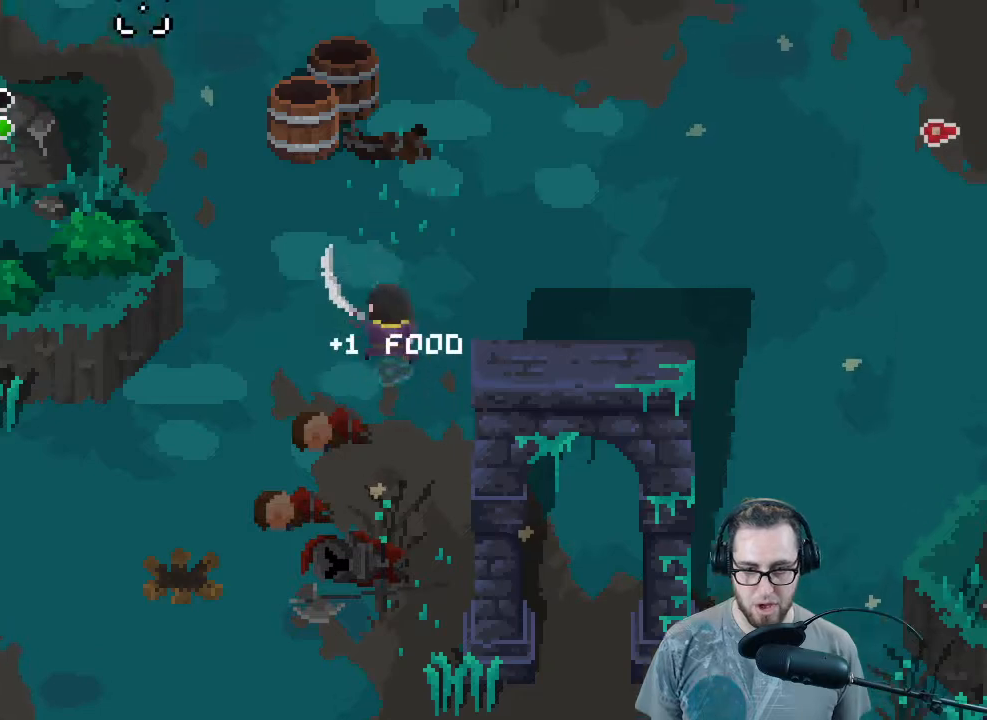
{"buttons": [], "left_stick": "up-right", "right_stick": "up-right", "events": [[67, "left_stick", "left"], [100, "right_stick", "up-right"], [267, "left_stick", "up-left"], [500, "left_stick", "up-right"]]}
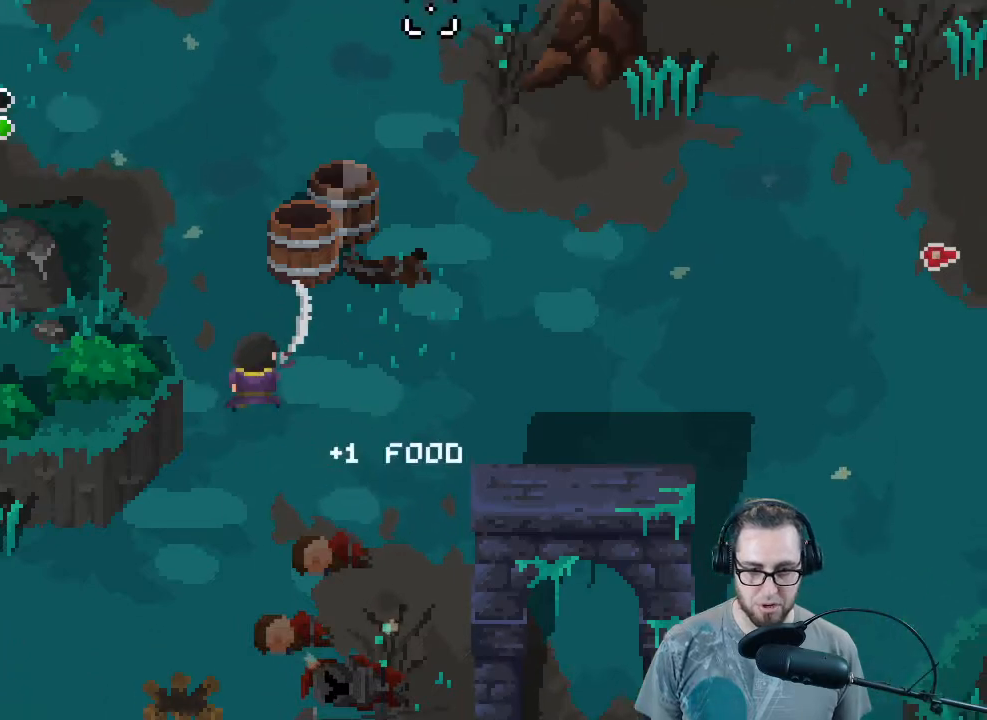
{"buttons": [], "left_stick": "right", "right_stick": "up-right", "events": [[67, "left_stick", "right"]]}
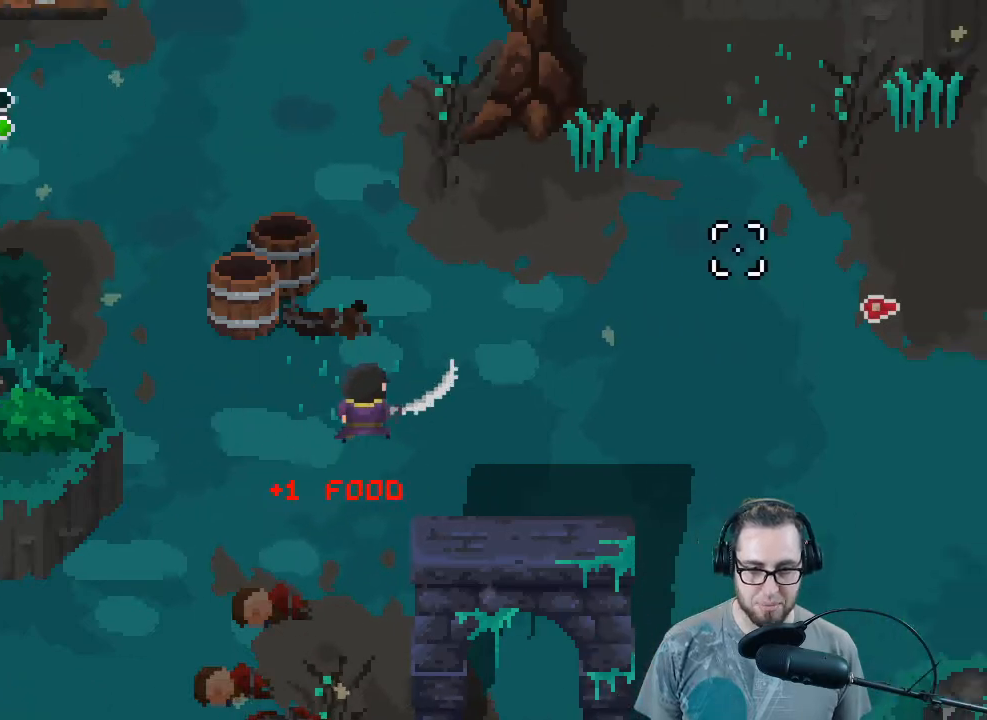
{"buttons": [], "left_stick": "up-right", "right_stick": "up-right", "events": [[467, "left_stick", "up-right"]]}
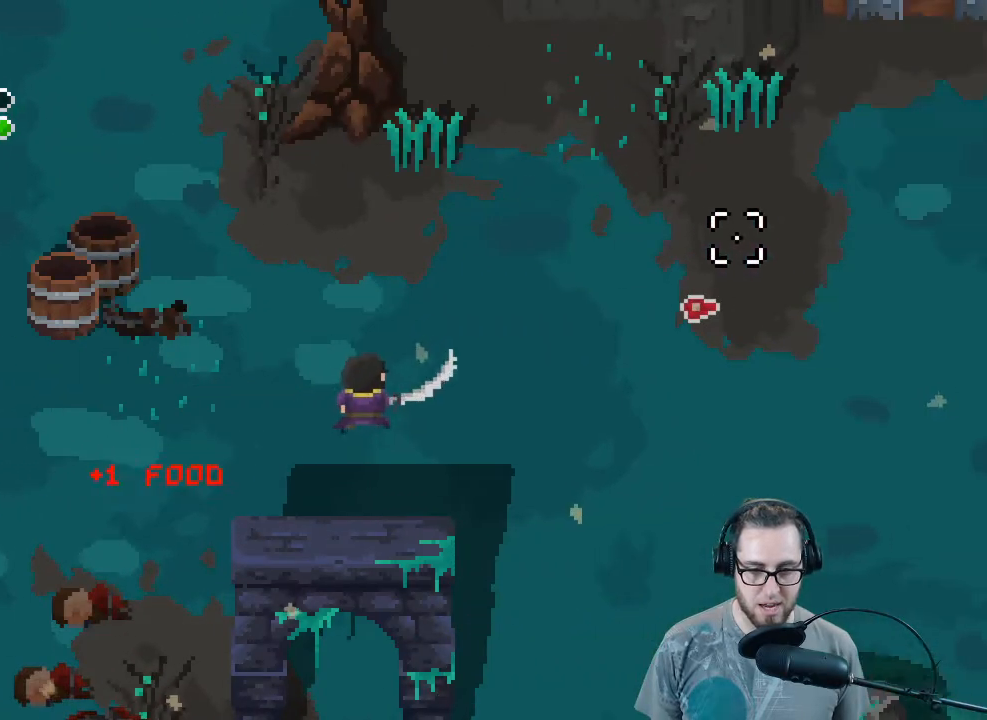
{"buttons": [], "left_stick": "up-right", "right_stick": "up-right", "events": []}
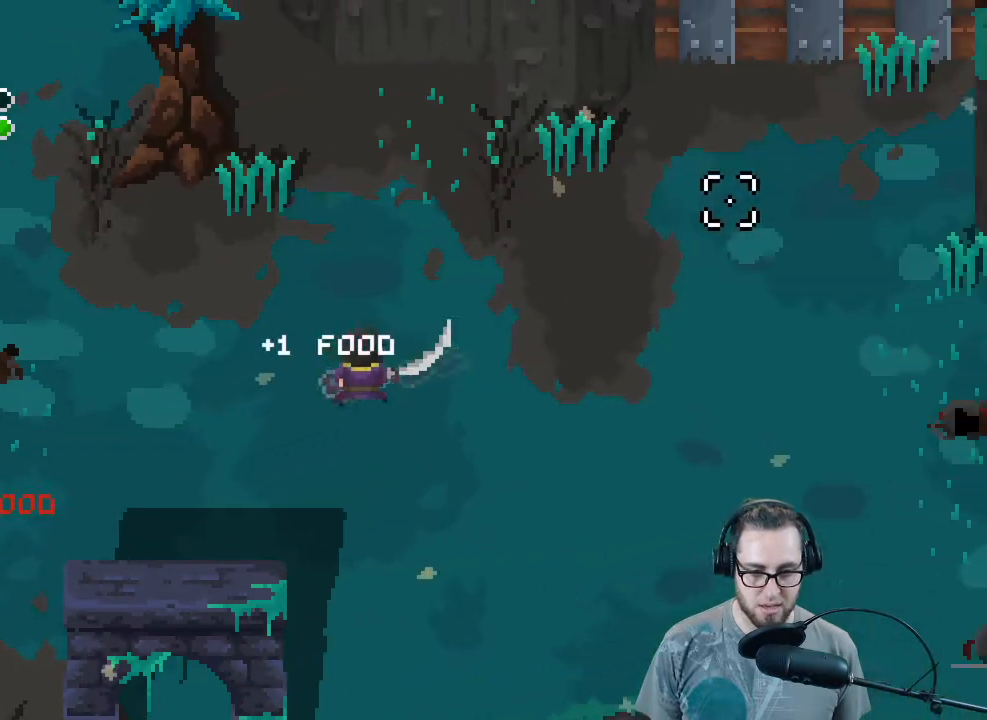
{"buttons": [], "left_stick": "up-right", "right_stick": "up-right", "events": []}
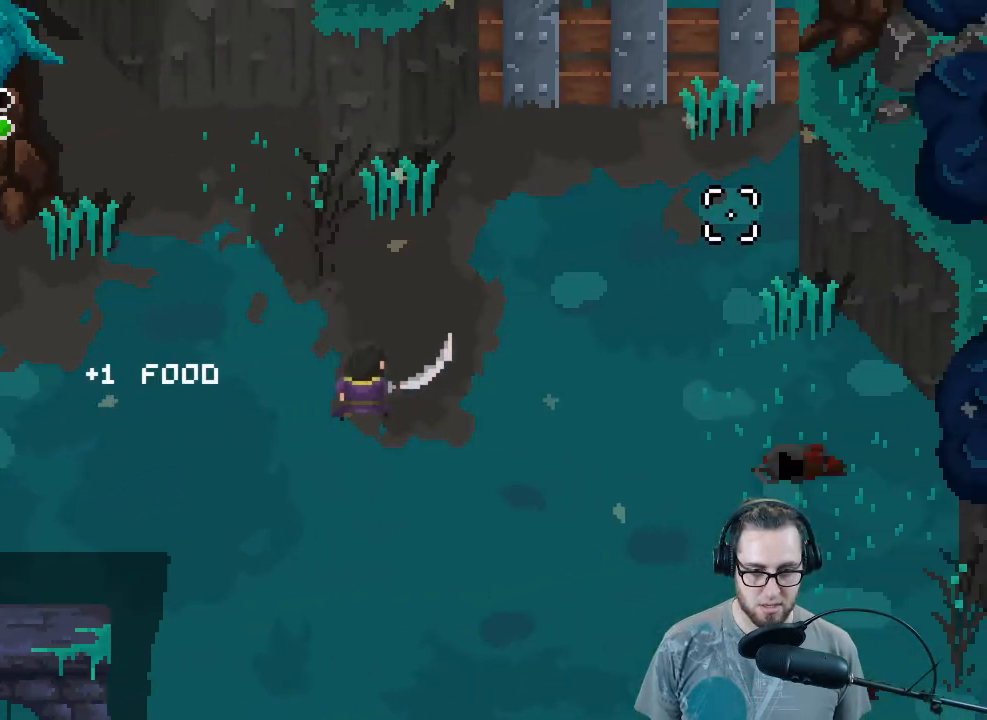
{"buttons": [], "left_stick": "center", "right_stick": "center", "events": [[233, "left_stick", "center"], [333, "right_stick", "center"]]}
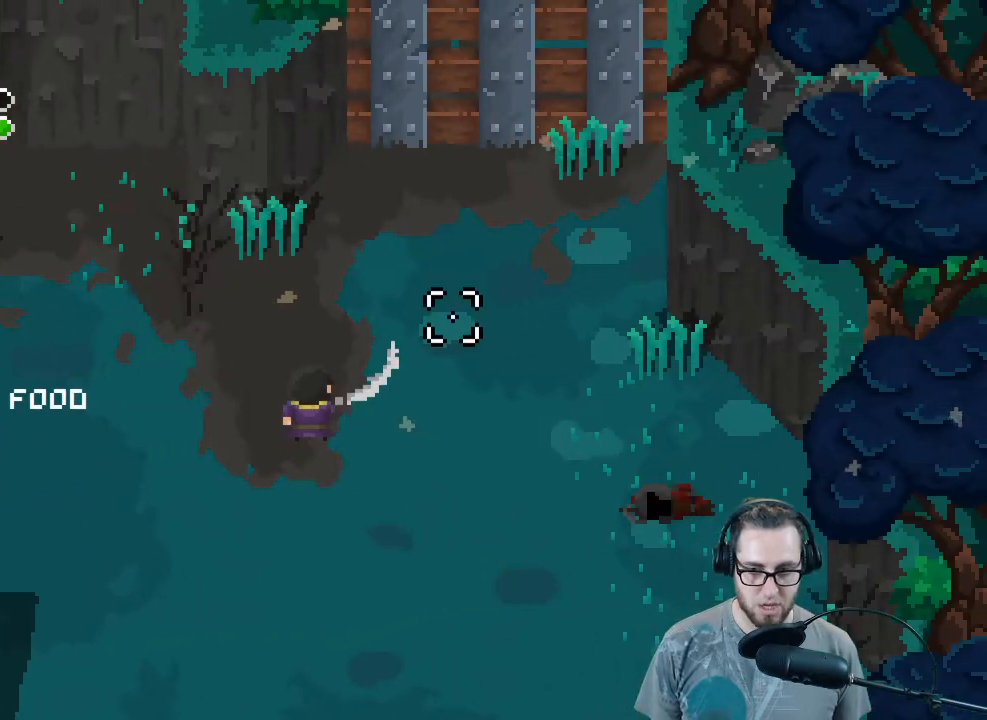
{"buttons": ["X"], "left_stick": "center", "right_stick": "center", "events": [[167, "X", "down"]]}
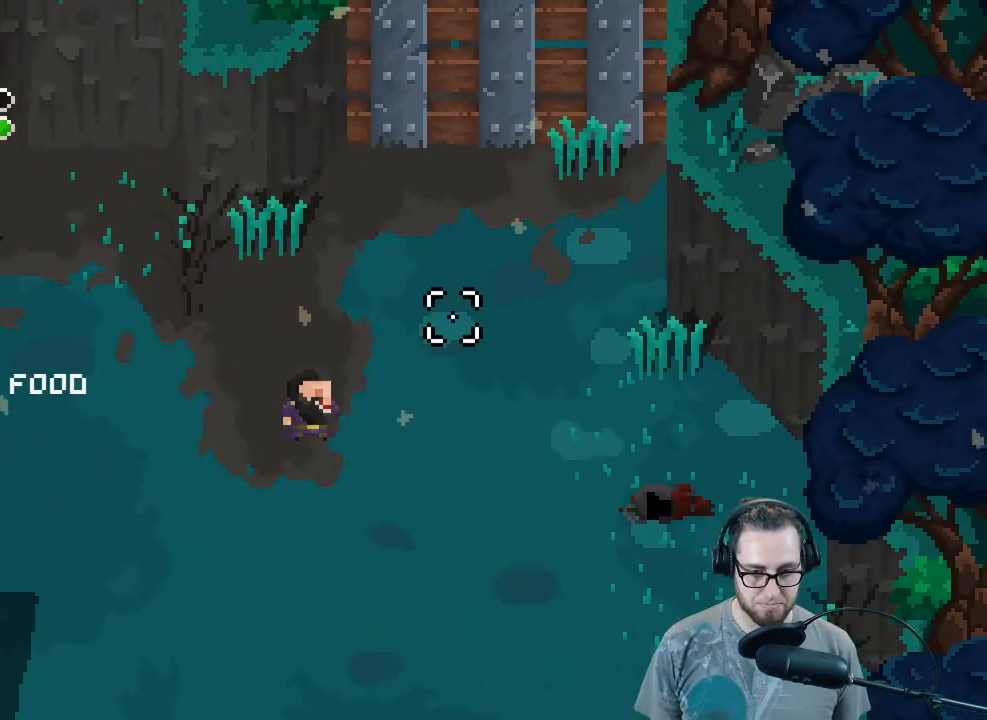
{"buttons": ["X"], "left_stick": "center", "right_stick": "center", "events": []}
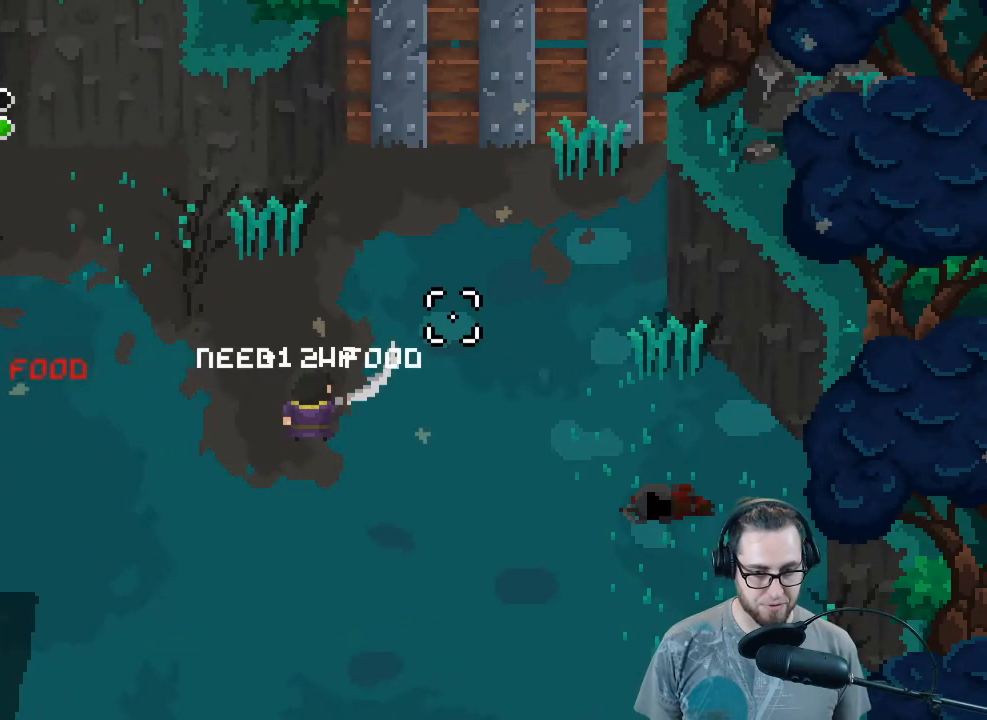
{"buttons": [], "left_stick": "left", "right_stick": "up", "events": [[67, "left_stick", "left"], [133, "X", "up"], [267, "left_stick", "up-left"], [333, "right_stick", "up"], [500, "left_stick", "left"]]}
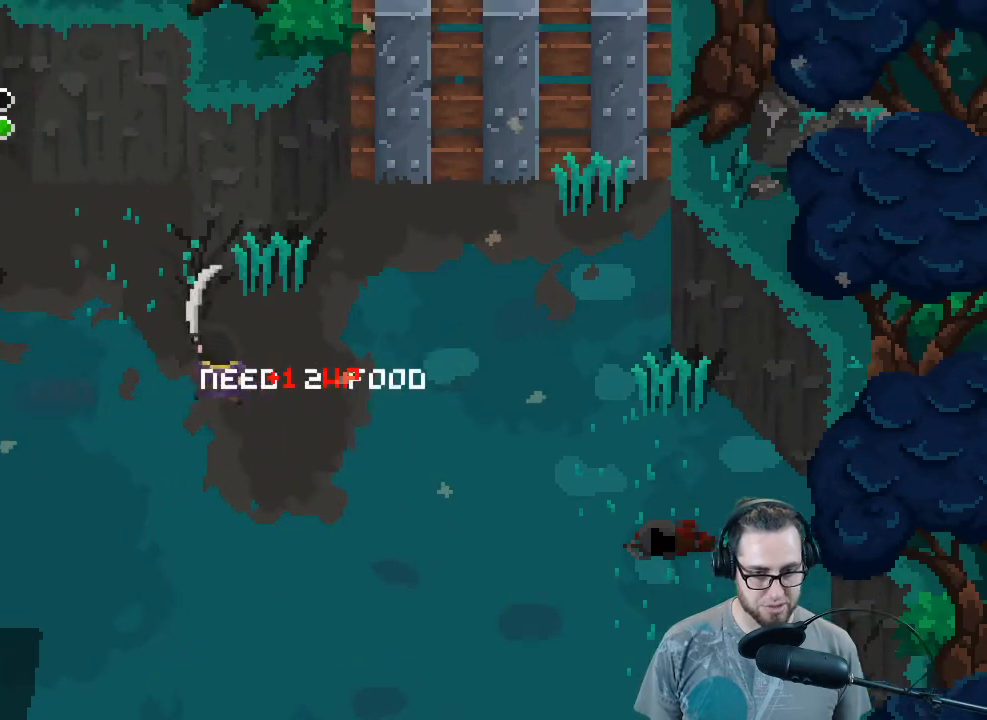
{"buttons": [], "left_stick": "left", "right_stick": "up-left", "events": [[67, "right_stick", "up-left"]]}
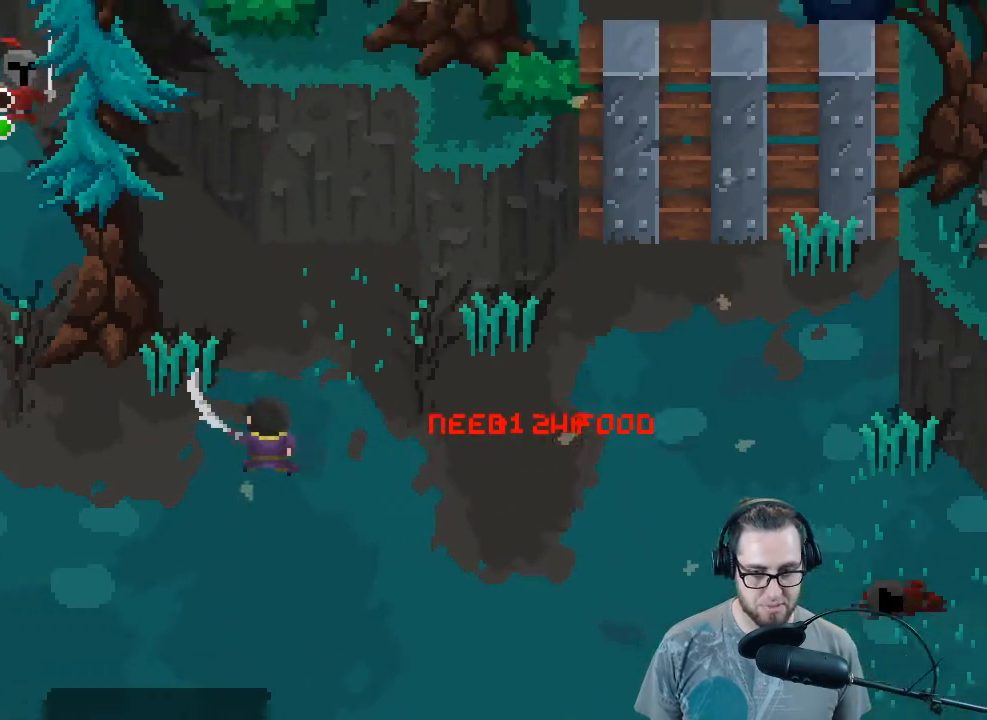
{"buttons": [], "left_stick": "left", "right_stick": "left", "events": [[300, "right_stick", "left"]]}
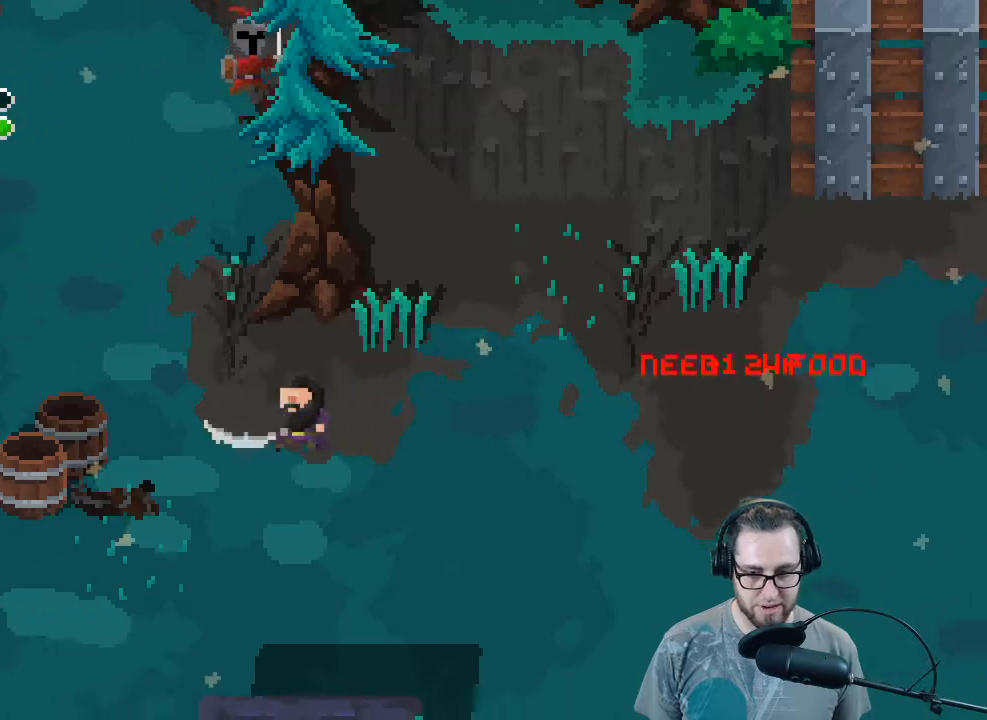
{"buttons": [], "left_stick": "up-left", "right_stick": "up-left", "events": [[100, "R2", "down"], [267, "R2", "up"], [267, "left_stick", "up-left"], [433, "right_stick", "up-left"]]}
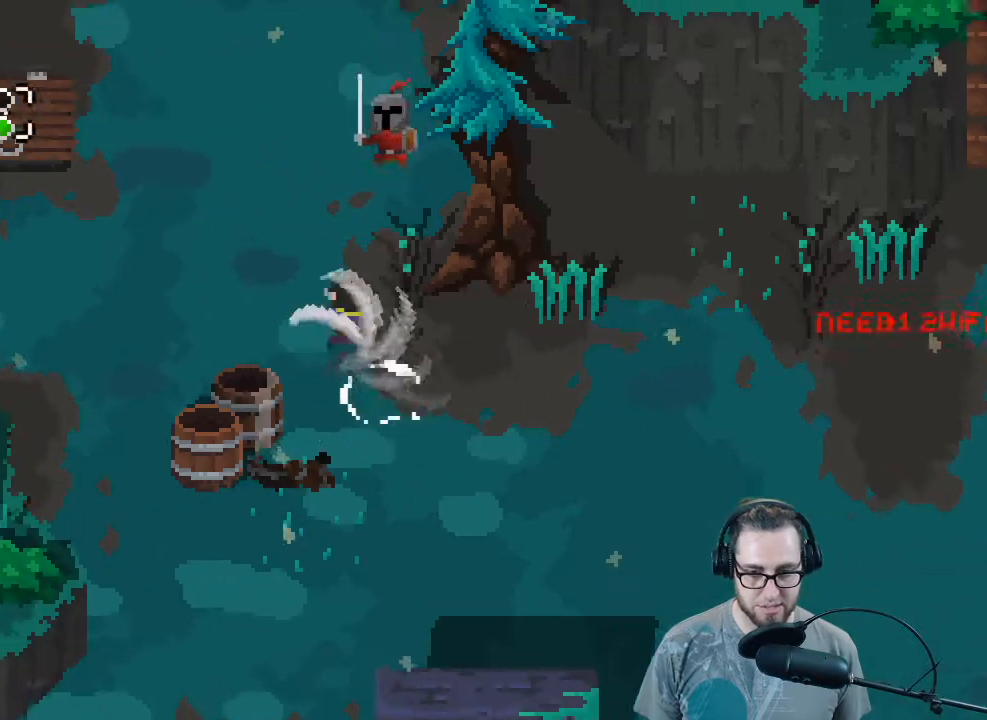
{"buttons": ["R2"], "left_stick": "left", "right_stick": "up-right", "events": [[67, "left_stick", "left"], [67, "right_stick", "up"], [100, "R2", "down"], [200, "right_stick", "up-right"], [333, "R2", "up"], [433, "R2", "down"]]}
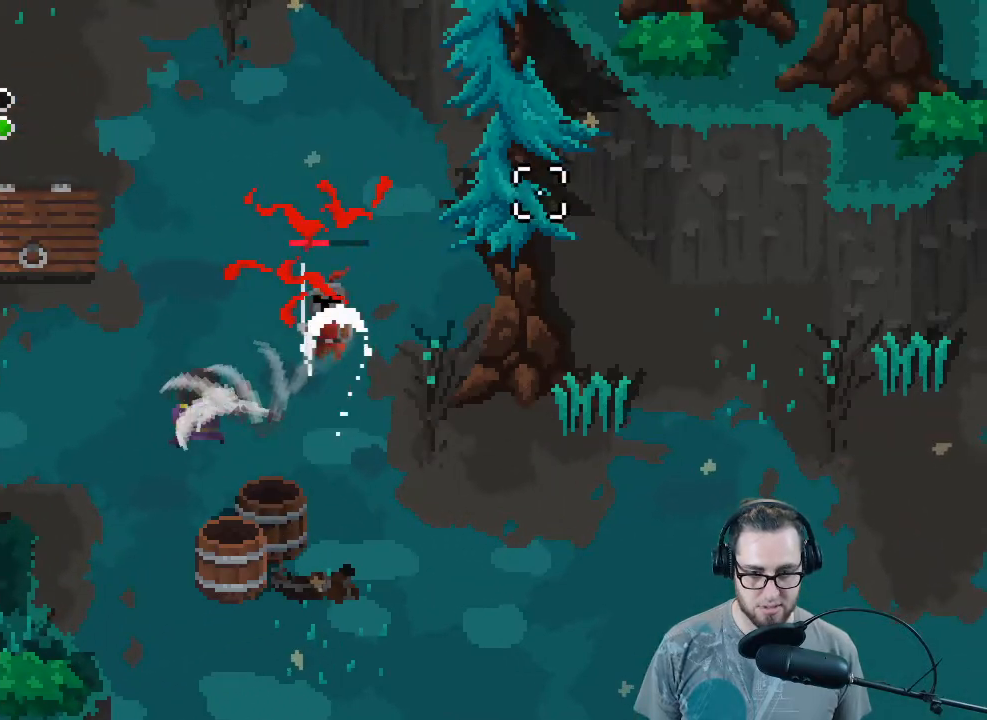
{"buttons": [], "left_stick": "left", "right_stick": "up-right", "events": [[67, "R2", "up"], [133, "R2", "down"], [300, "R2", "up"], [367, "R2", "down"], [500, "R2", "up"]]}